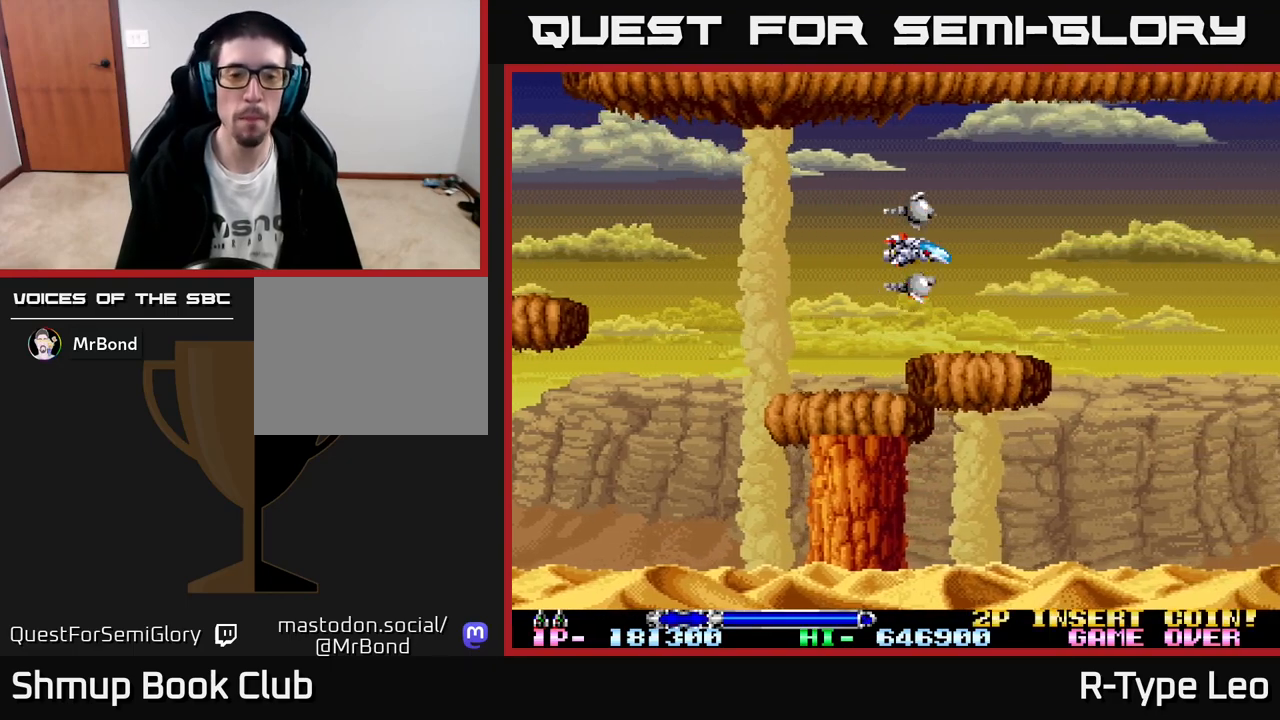
Gameplay with a controller (Xbox layout); each line is a JSON object with the inputs held at the frame after it. "events" lists button and stick changes between this image and that frame as [ms after this image, input, new state], when the widget could be followed in between. Not read: right_stick.
{"buttons": [], "left_stick": "center", "events": []}
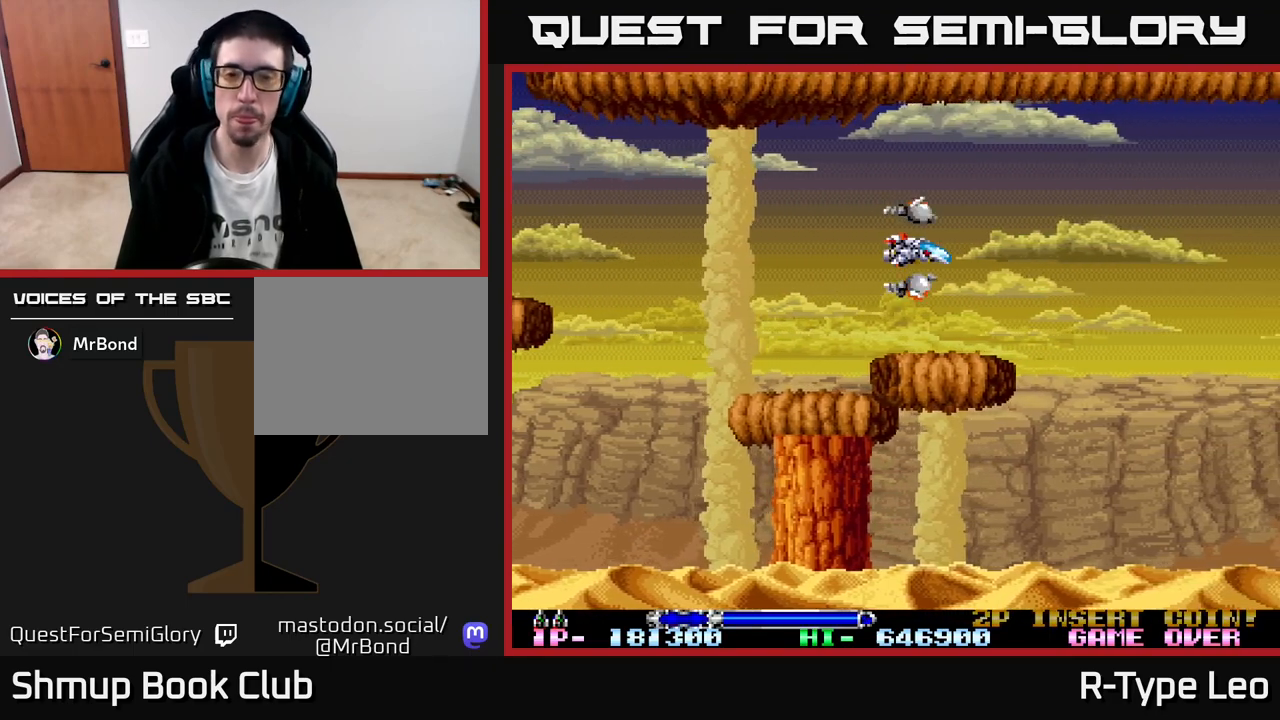
{"buttons": [], "left_stick": "center", "events": []}
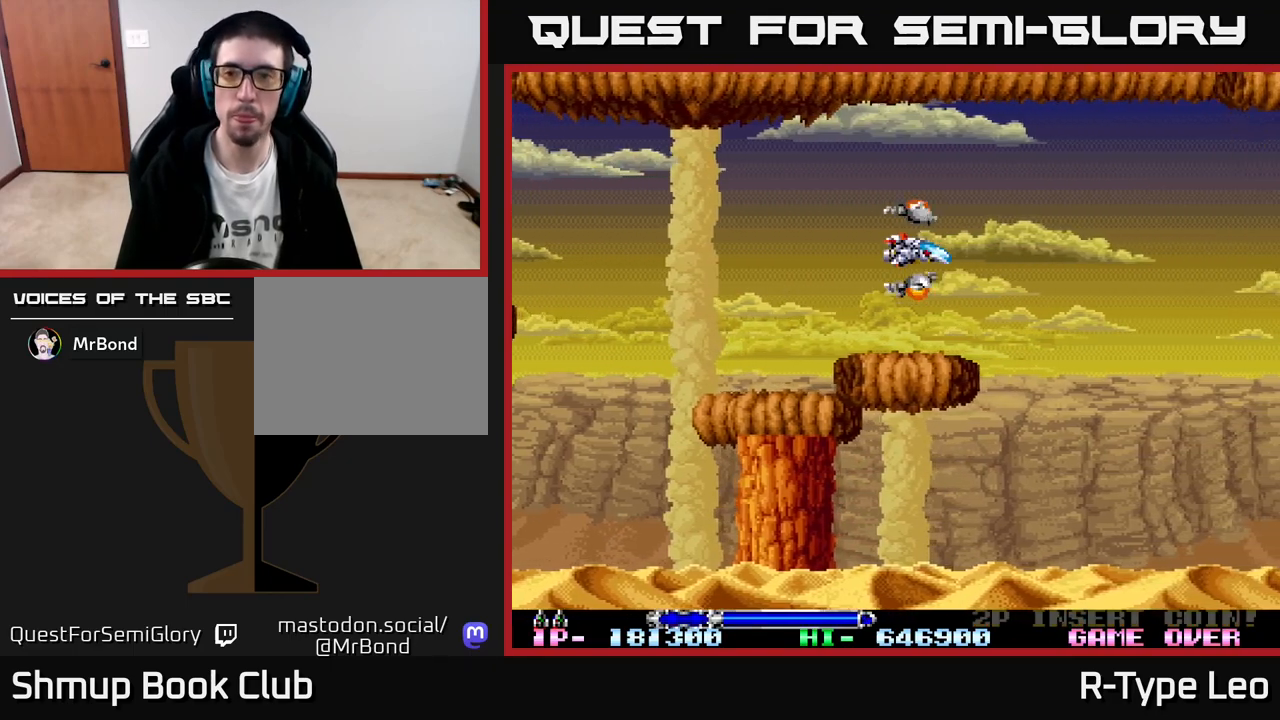
{"buttons": ["R2"], "left_stick": "center", "events": [[67, "R2", "down"], [83, "DPAD_UP", "down"], [217, "DPAD_UP", "up"]]}
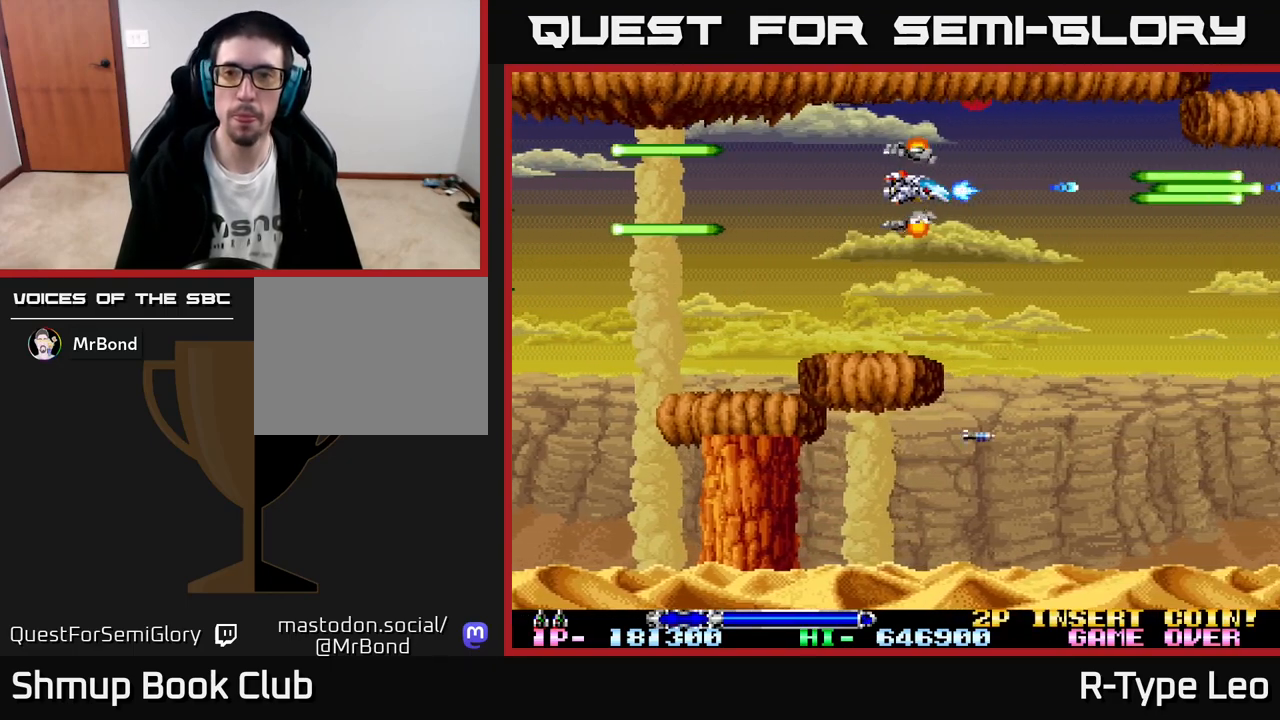
{"buttons": ["R2"], "left_stick": "center", "events": []}
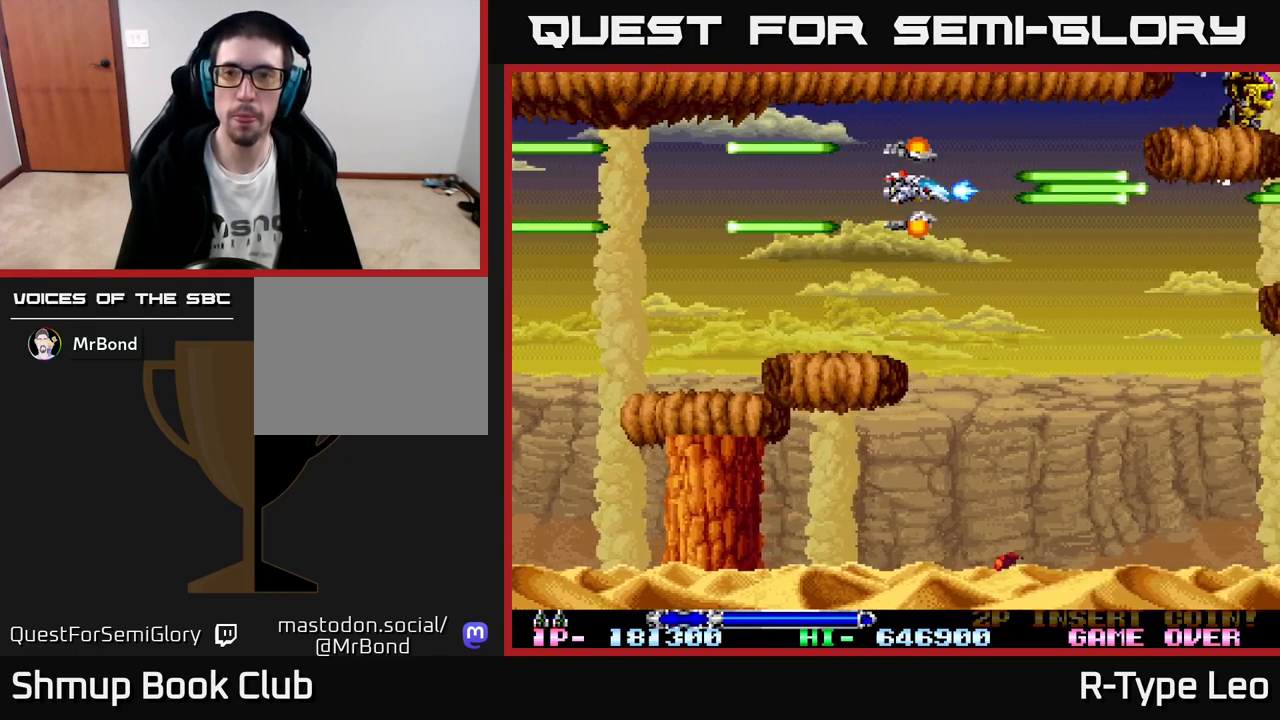
{"buttons": ["R2"], "left_stick": "center", "events": [[67, "DPAD_UP", "down"], [117, "DPAD_UP", "up"]]}
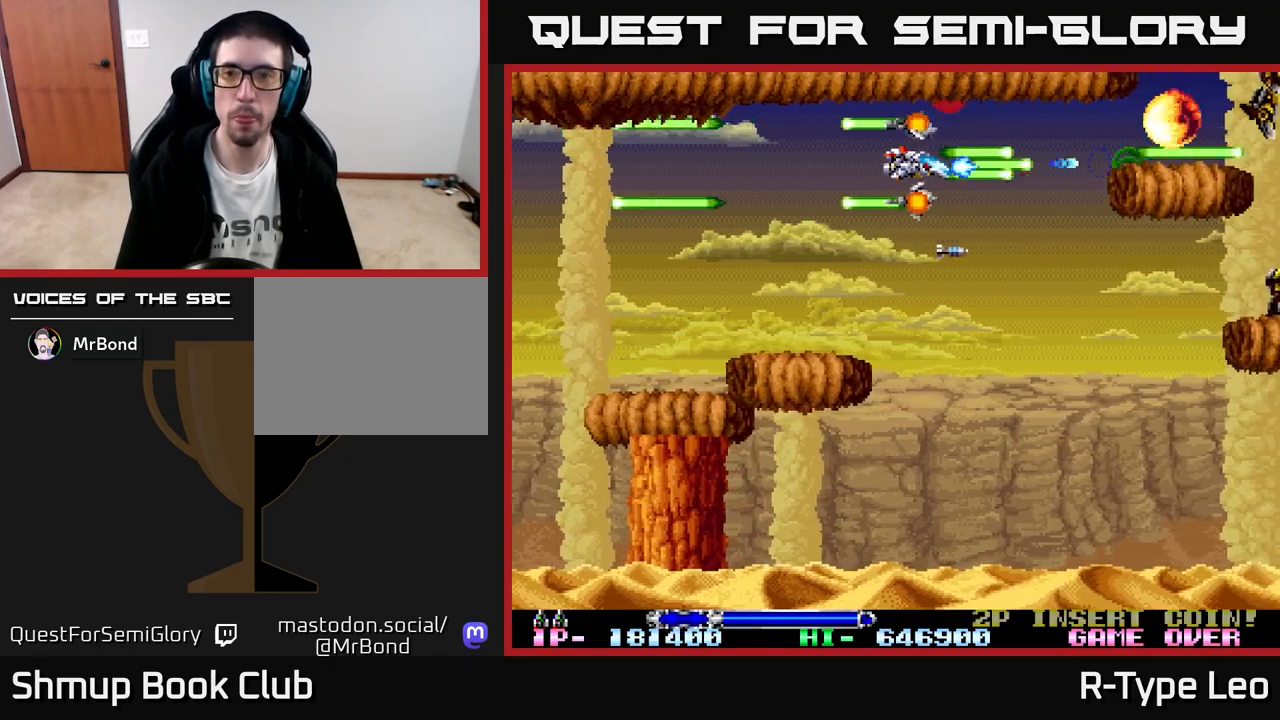
{"buttons": ["R2", "DPAD_DOWN"], "left_stick": "center", "events": [[333, "DPAD_DOWN", "down"]]}
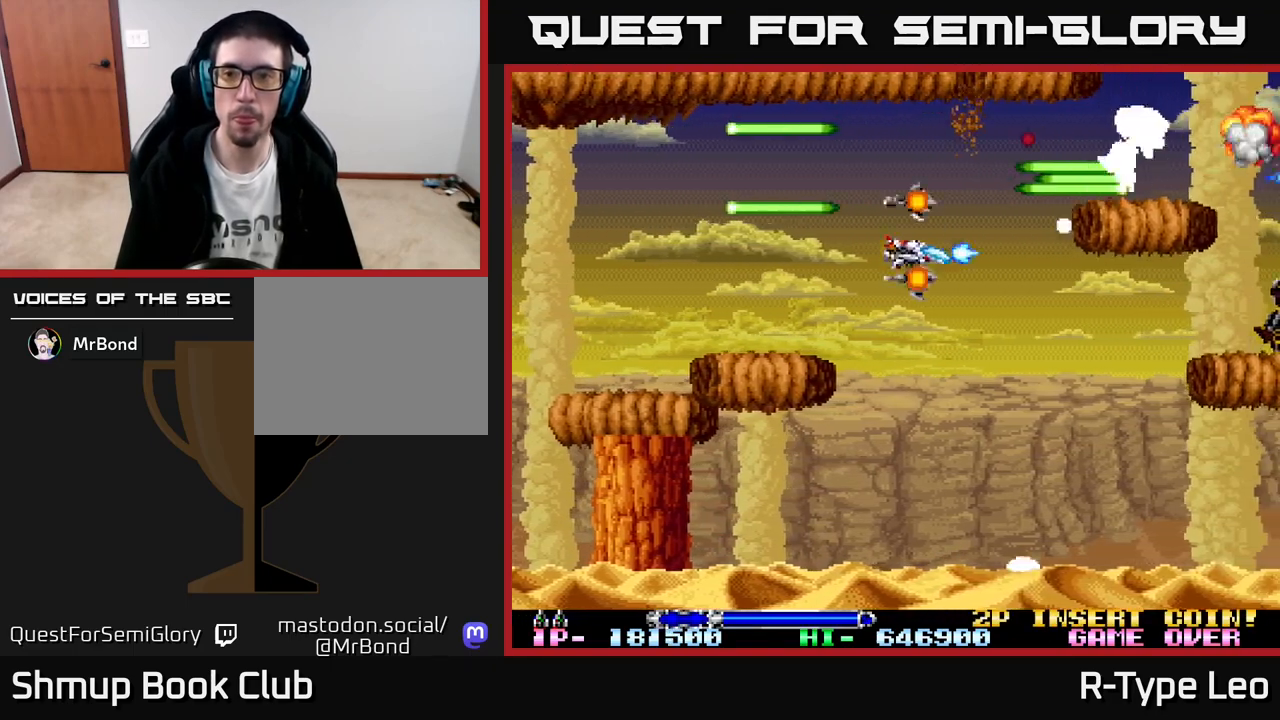
{"buttons": ["R2"], "left_stick": "center", "events": [[100, "DPAD_RIGHT", "down"], [367, "DPAD_RIGHT", "up"], [383, "DPAD_DOWN", "up"]]}
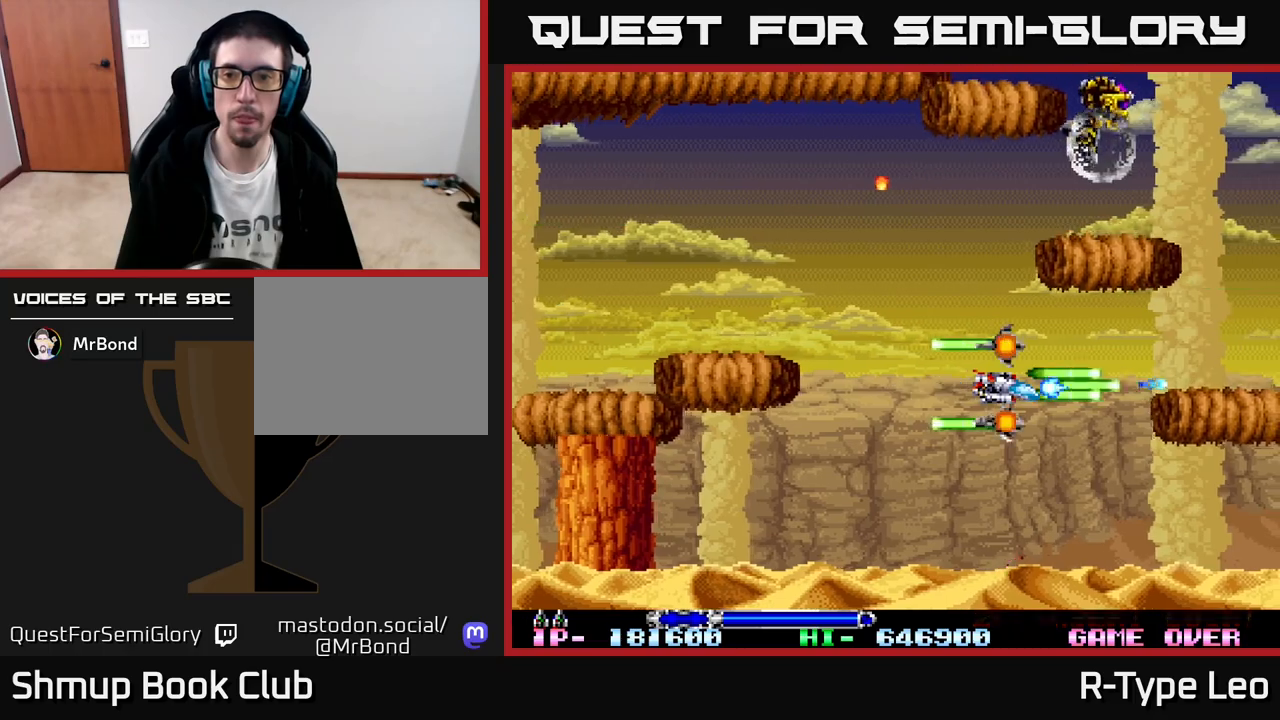
{"buttons": ["R2", "DPAD_LEFT"], "left_stick": "center", "events": [[167, "DPAD_LEFT", "down"], [300, "DPAD_LEFT", "up"], [417, "DPAD_LEFT", "down"]]}
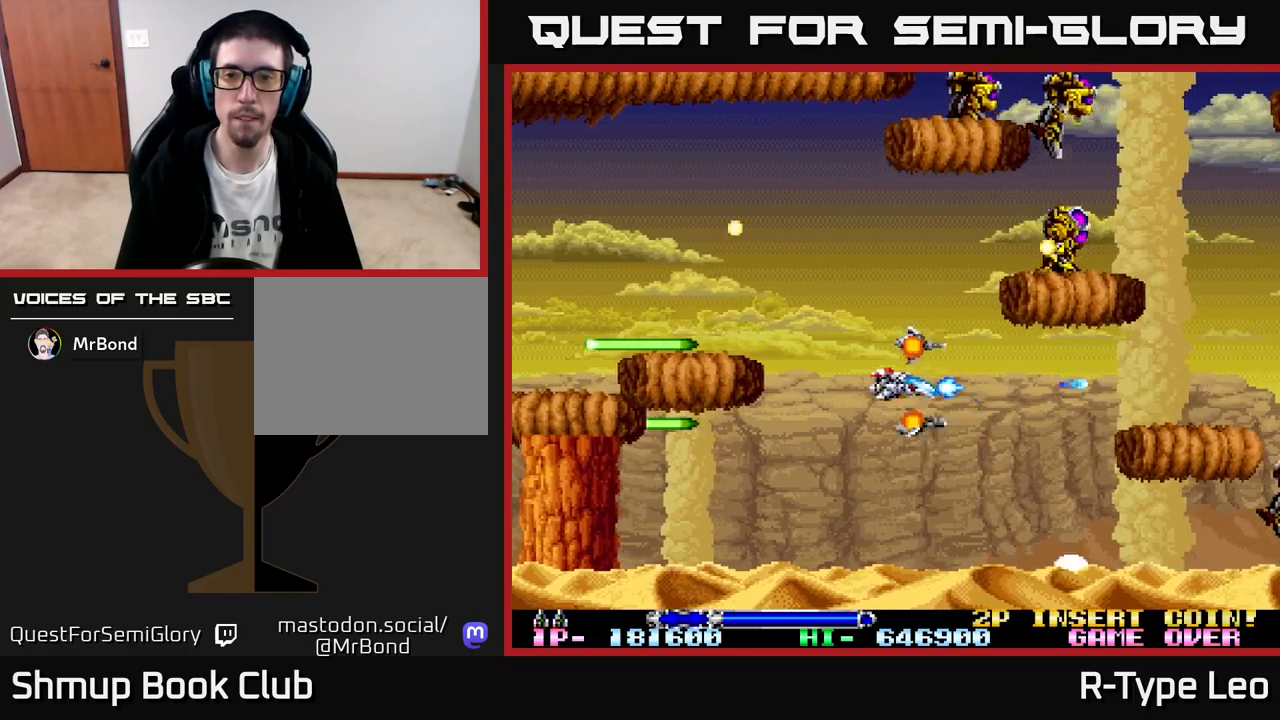
{"buttons": ["R2", "DPAD_LEFT"], "left_stick": "center", "events": [[50, "DPAD_LEFT", "up"], [50, "X", "down"], [117, "DPAD_DOWN", "down"], [167, "X", "up"], [250, "DPAD_DOWN", "up"], [450, "DPAD_LEFT", "down"]]}
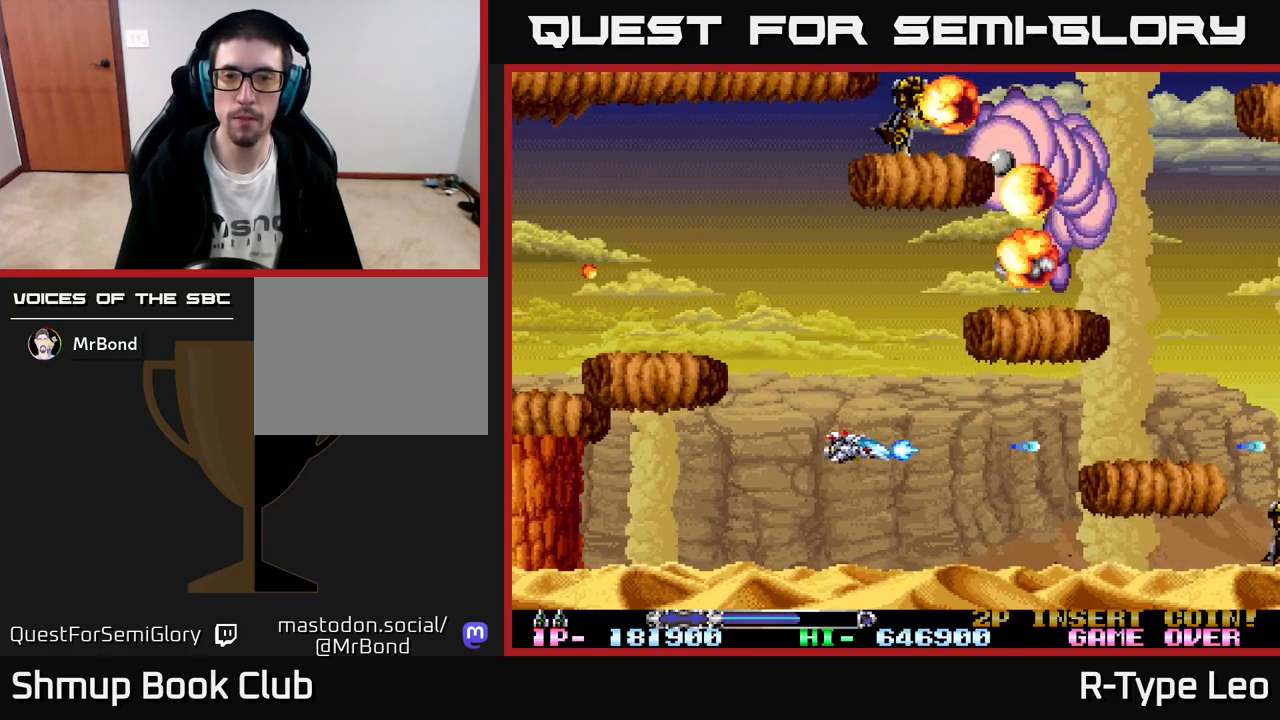
{"buttons": ["X", "R2"], "left_stick": "center", "events": [[83, "DPAD_LEFT", "up"], [367, "DPAD_DOWN", "down"], [450, "DPAD_DOWN", "up"], [500, "X", "down"]]}
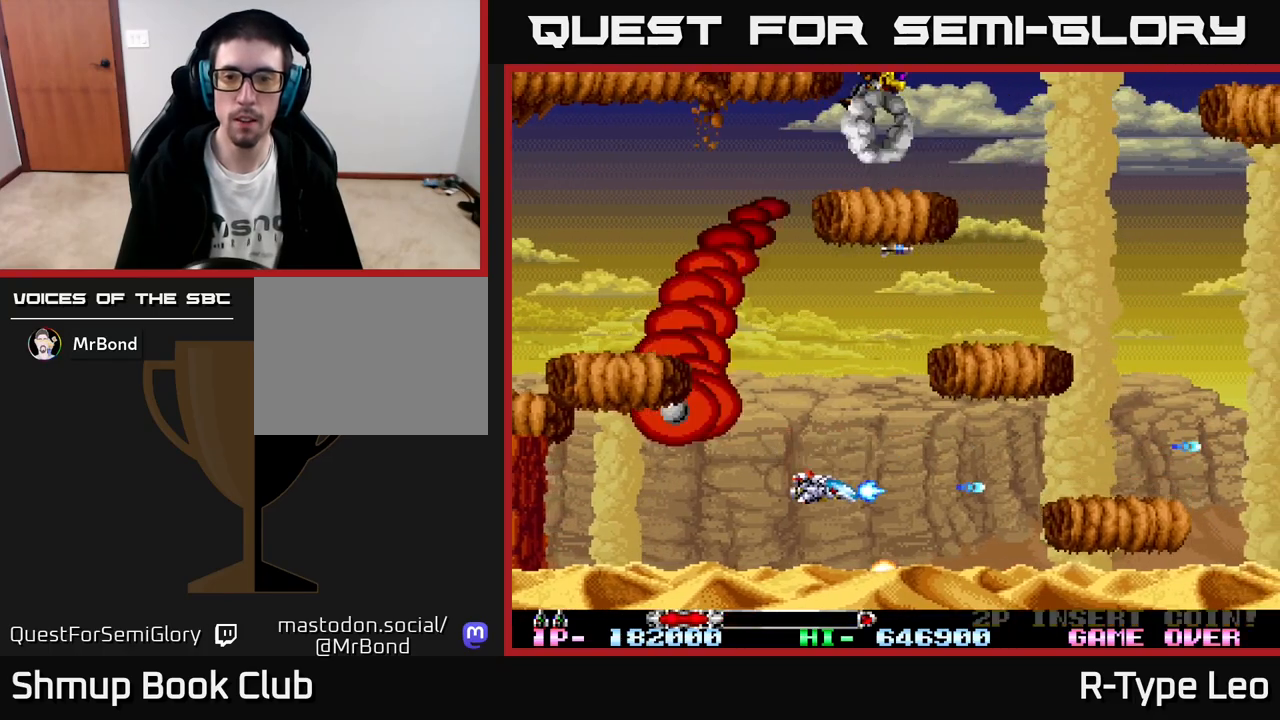
{"buttons": ["R2"], "left_stick": "center", "events": [[150, "X", "up"], [300, "DPAD_DOWN", "down"], [350, "DPAD_DOWN", "up"]]}
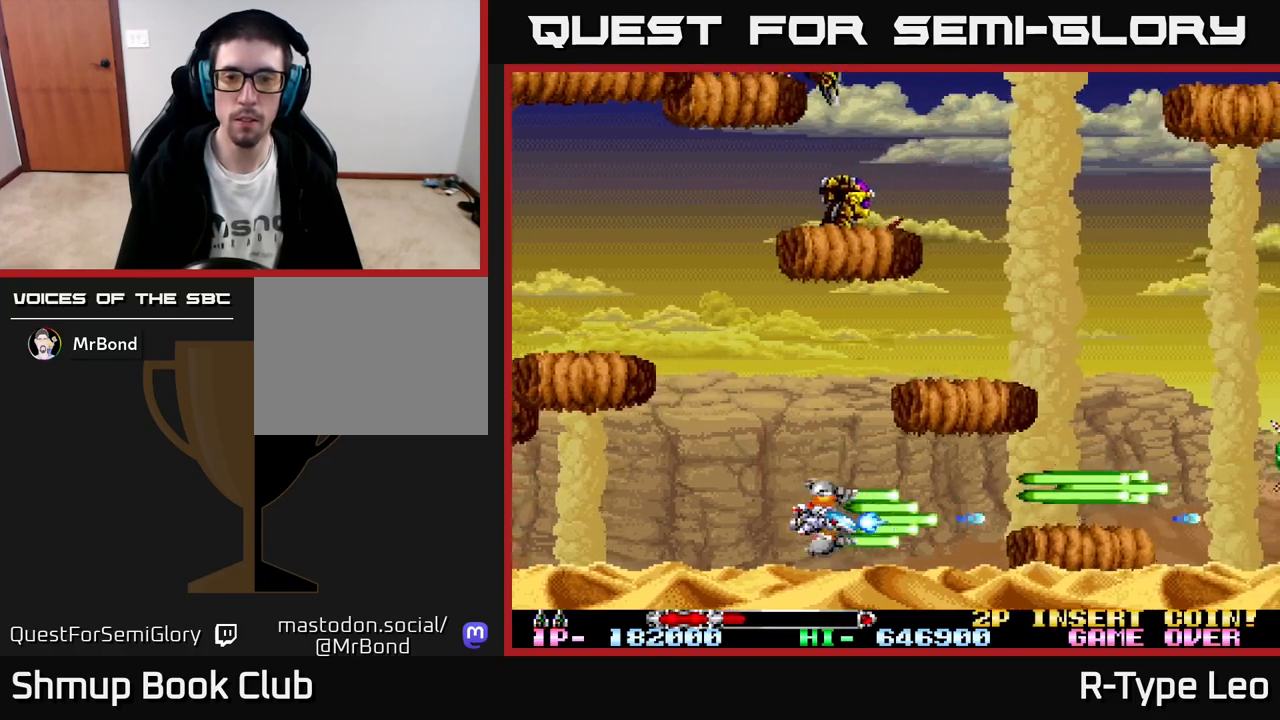
{"buttons": ["R2", "DPAD_RIGHT"], "left_stick": "center", "events": [[33, "DPAD_LEFT", "down"], [33, "DPAD_UP", "down"], [183, "DPAD_LEFT", "up"], [350, "DPAD_RIGHT", "down"], [383, "DPAD_UP", "up"]]}
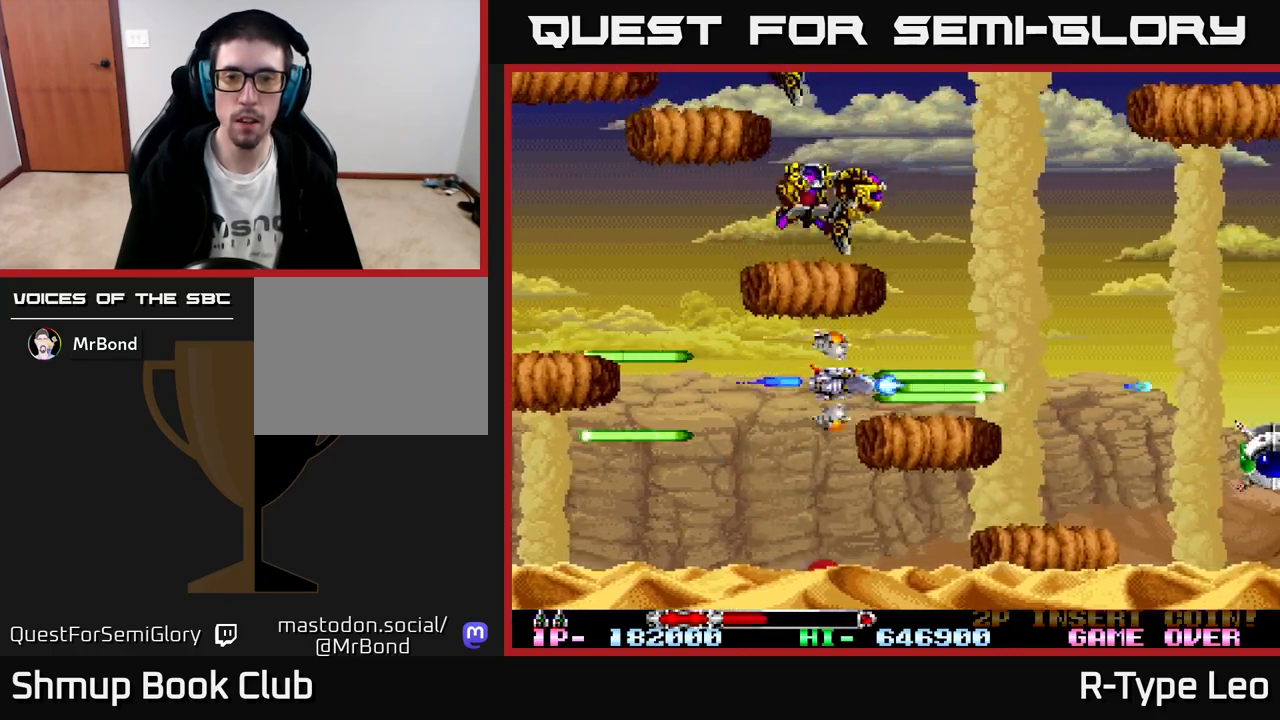
{"buttons": ["R2", "DPAD_RIGHT"], "left_stick": "center", "events": [[250, "DPAD_UP", "down"], [300, "DPAD_RIGHT", "up"], [333, "DPAD_RIGHT", "down"], [467, "DPAD_UP", "up"]]}
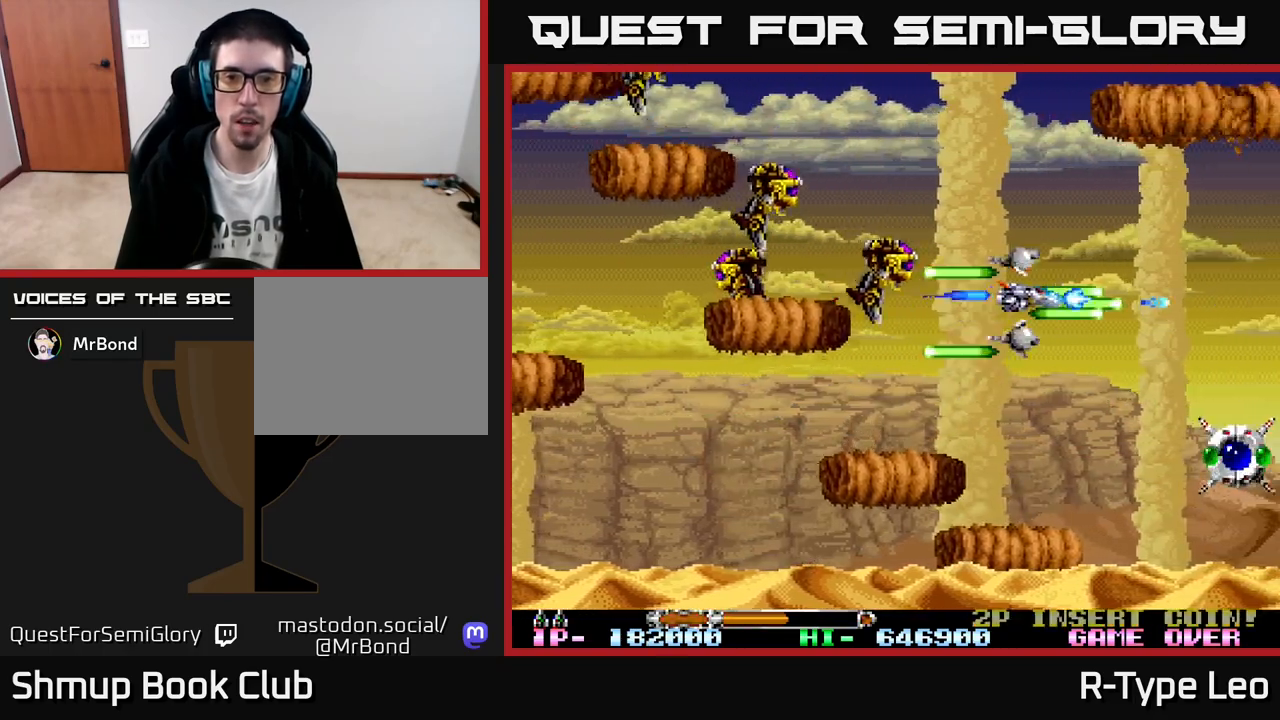
{"buttons": ["X", "R2", "DPAD_LEFT"], "left_stick": "center", "events": [[67, "DPAD_RIGHT", "up"], [300, "DPAD_UP", "down"], [367, "DPAD_UP", "up"], [483, "DPAD_LEFT", "down"], [500, "X", "down"]]}
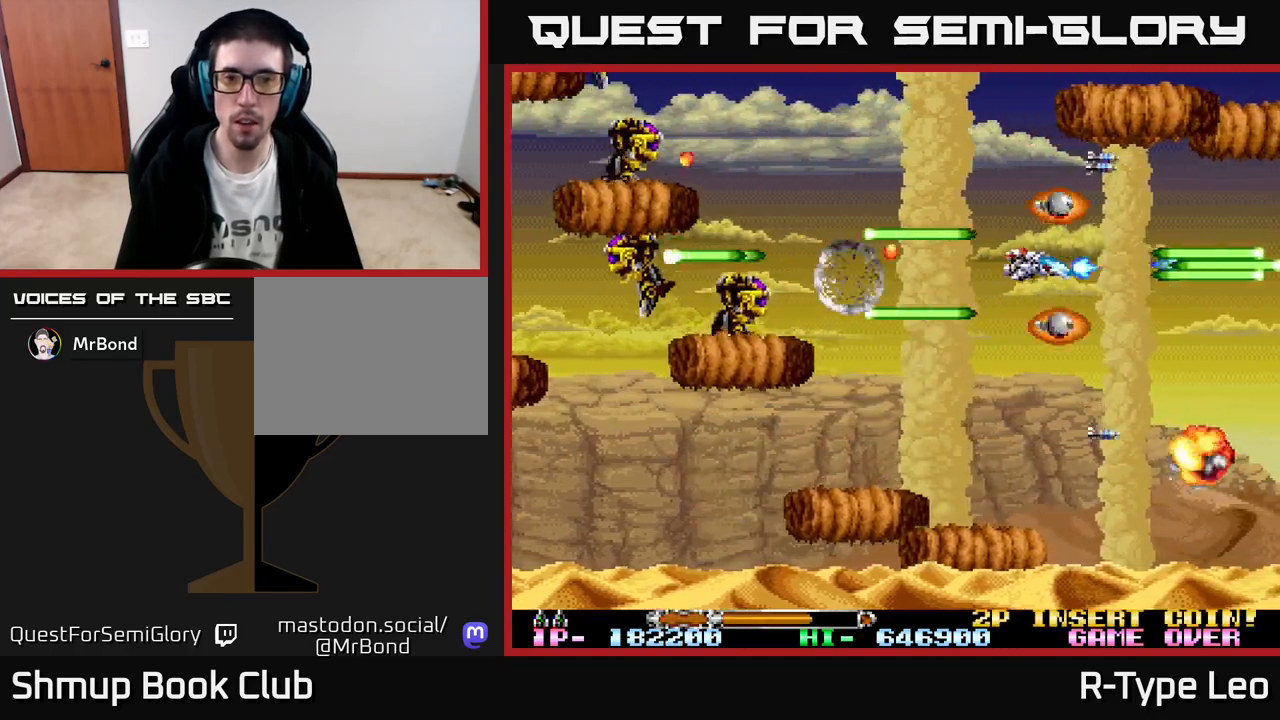
{"buttons": ["R2", "DPAD_DOWN"], "left_stick": "center", "events": [[33, "DPAD_DOWN", "down"], [100, "X", "up"], [117, "DPAD_LEFT", "up"], [150, "DPAD_RIGHT", "down"], [183, "DPAD_DOWN", "up"], [250, "DPAD_DOWN", "down"], [283, "DPAD_RIGHT", "up"], [300, "DPAD_LEFT", "down"], [400, "DPAD_LEFT", "up"]]}
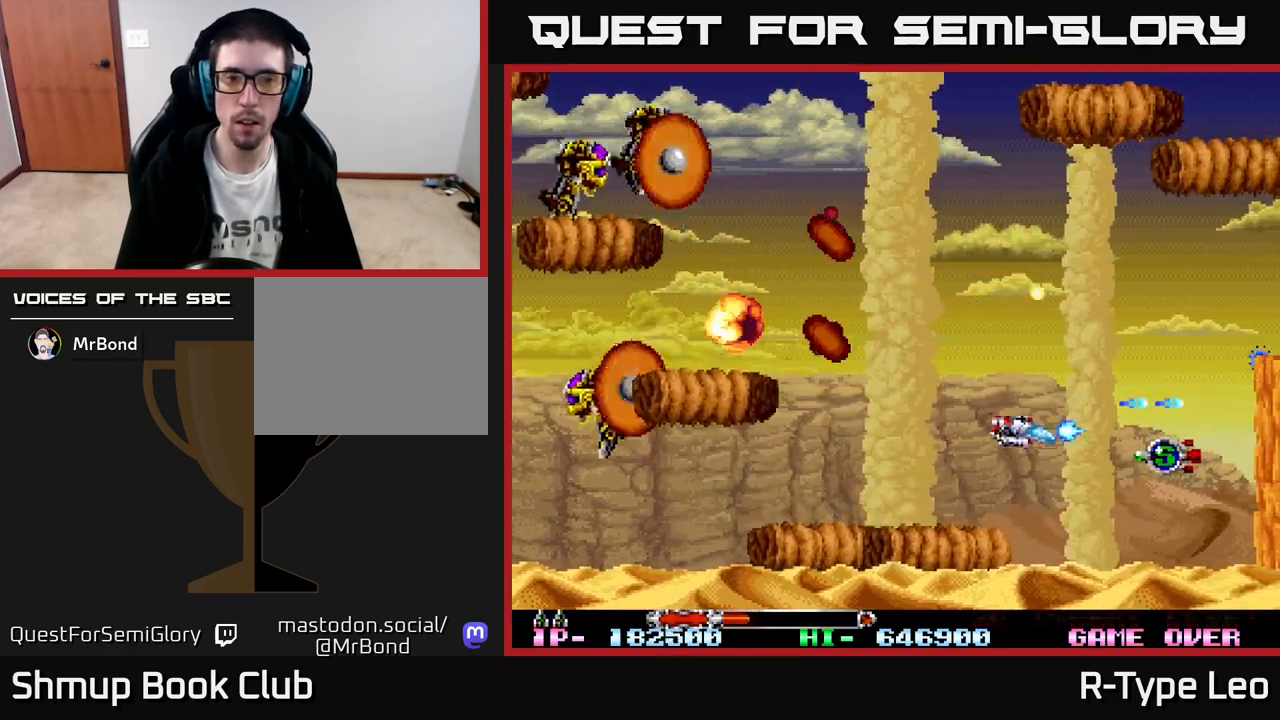
{"buttons": ["X", "R2"], "left_stick": "center", "events": [[17, "DPAD_LEFT", "down"], [33, "DPAD_DOWN", "up"], [200, "DPAD_UP", "down"], [217, "DPAD_LEFT", "up"], [233, "DPAD_UP", "up"], [383, "X", "down"]]}
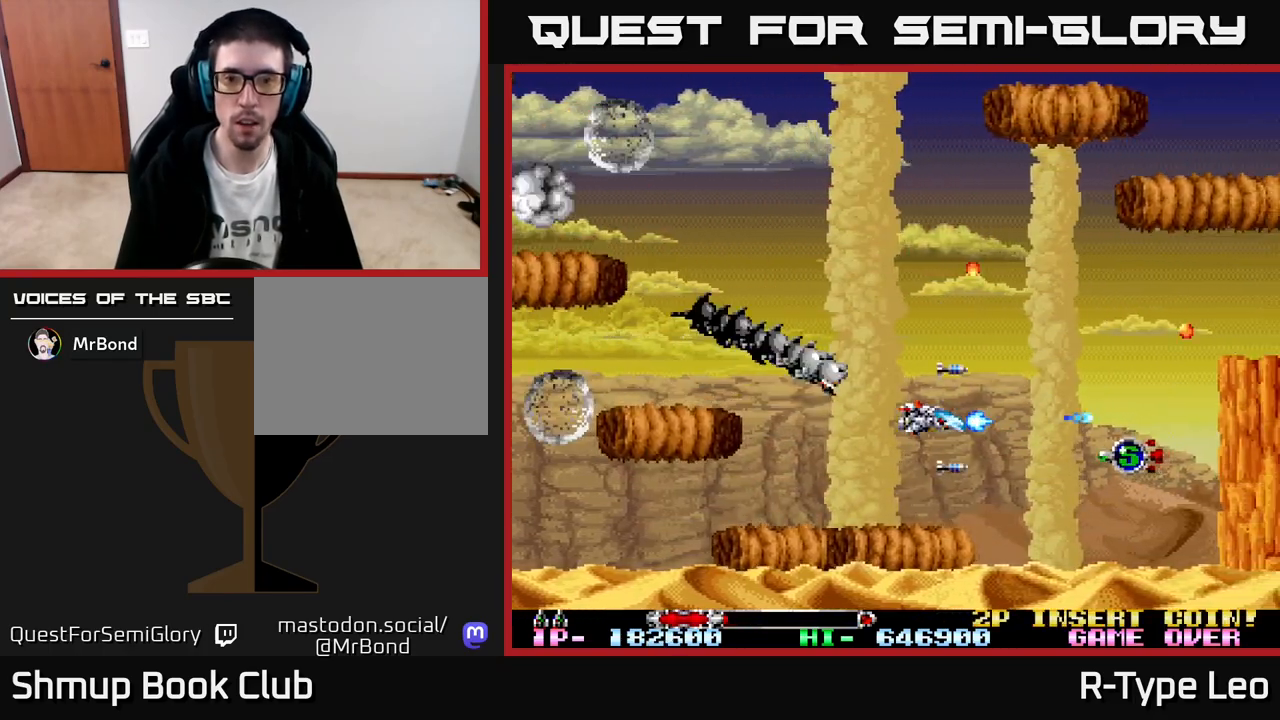
{"buttons": ["R2", "DPAD_UP", "DPAD_LEFT"], "left_stick": "center", "events": [[33, "X", "up"], [100, "DPAD_RIGHT", "down"], [150, "DPAD_DOWN", "down"], [183, "DPAD_RIGHT", "up"], [217, "DPAD_DOWN", "up"], [250, "DPAD_LEFT", "down"], [300, "DPAD_UP", "down"]]}
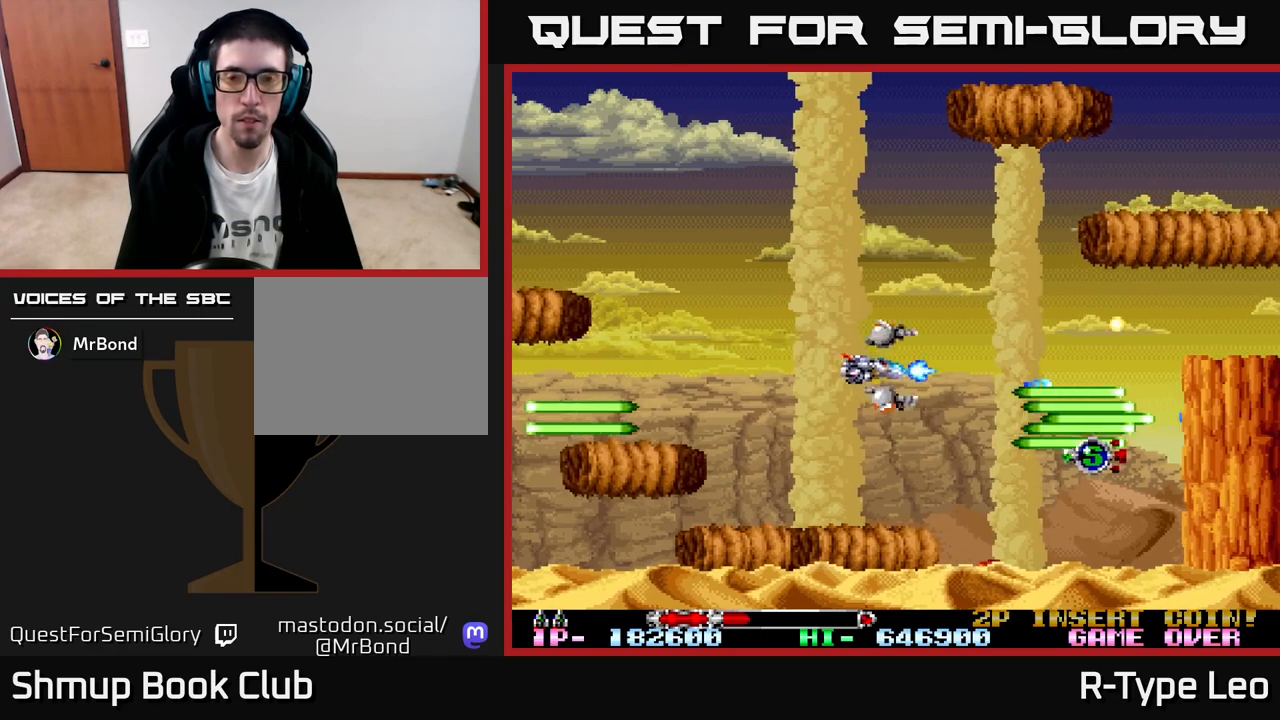
{"buttons": ["R2"], "left_stick": "center", "events": [[50, "DPAD_LEFT", "up"], [283, "DPAD_UP", "up"]]}
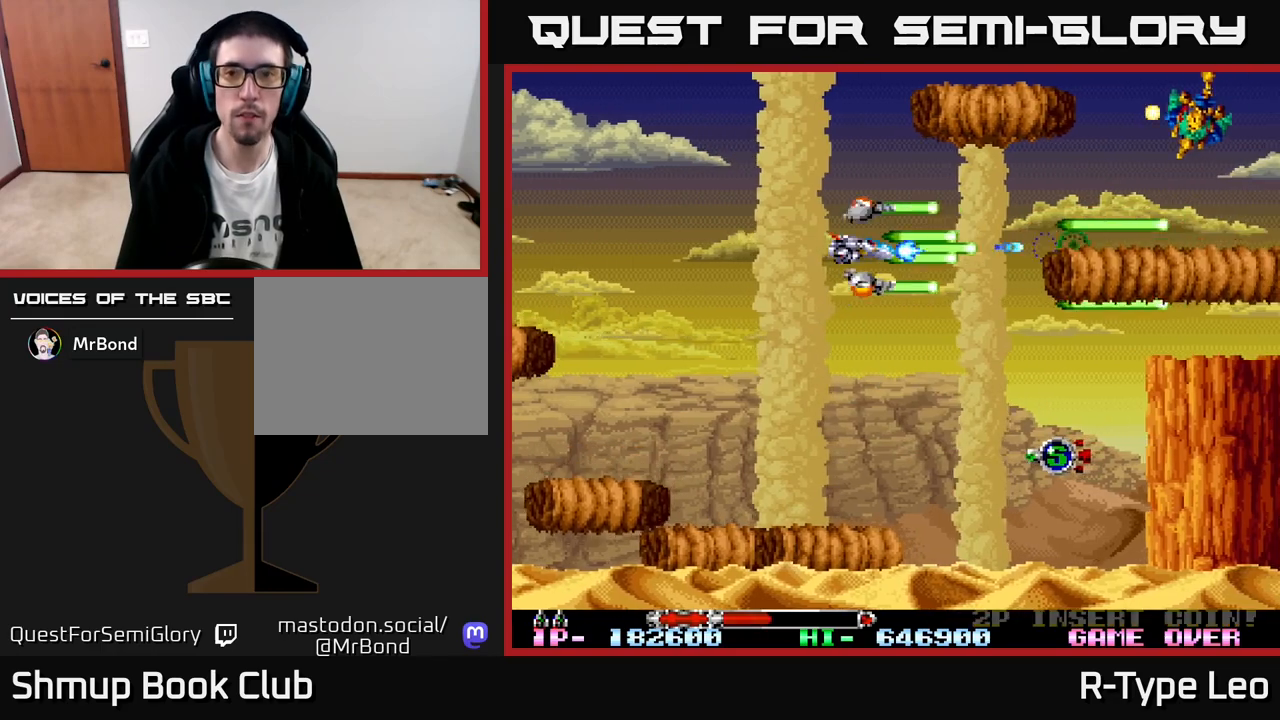
{"buttons": ["R2"], "left_stick": "center", "events": [[367, "DPAD_LEFT", "down"], [367, "DPAD_UP", "down"], [433, "DPAD_UP", "up"], [500, "DPAD_LEFT", "up"]]}
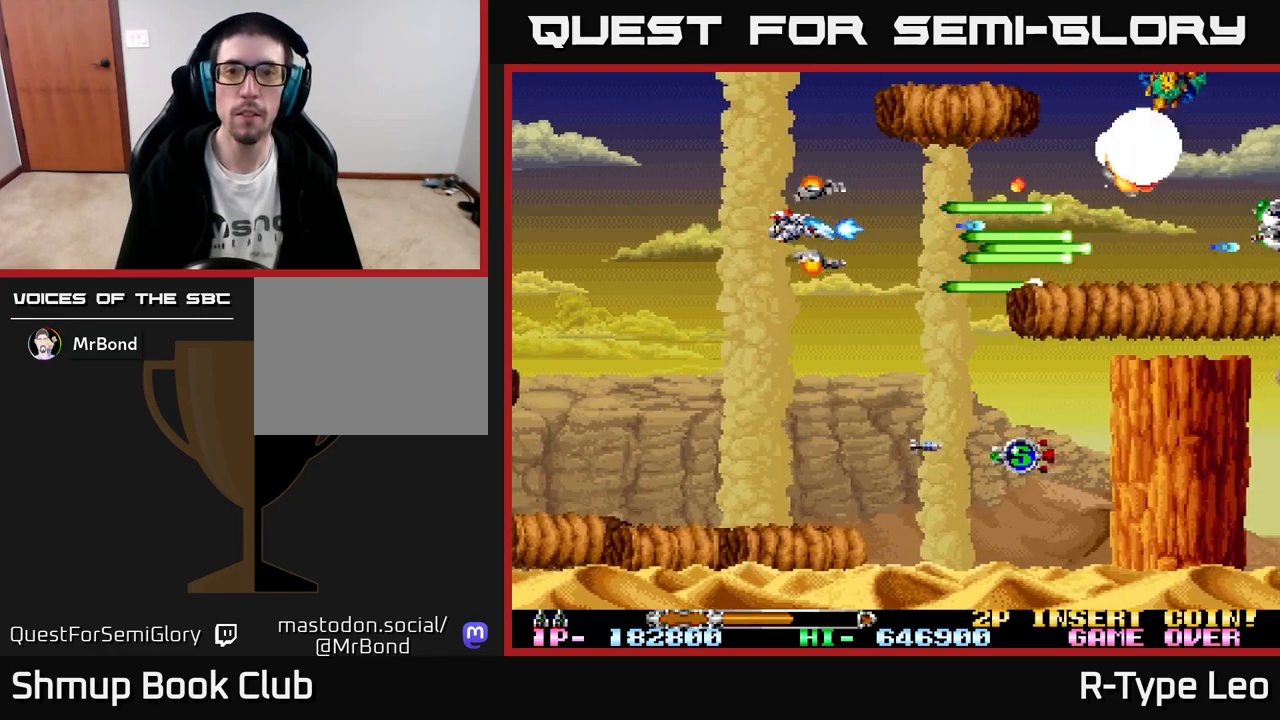
{"buttons": ["R2"], "left_stick": "center", "events": []}
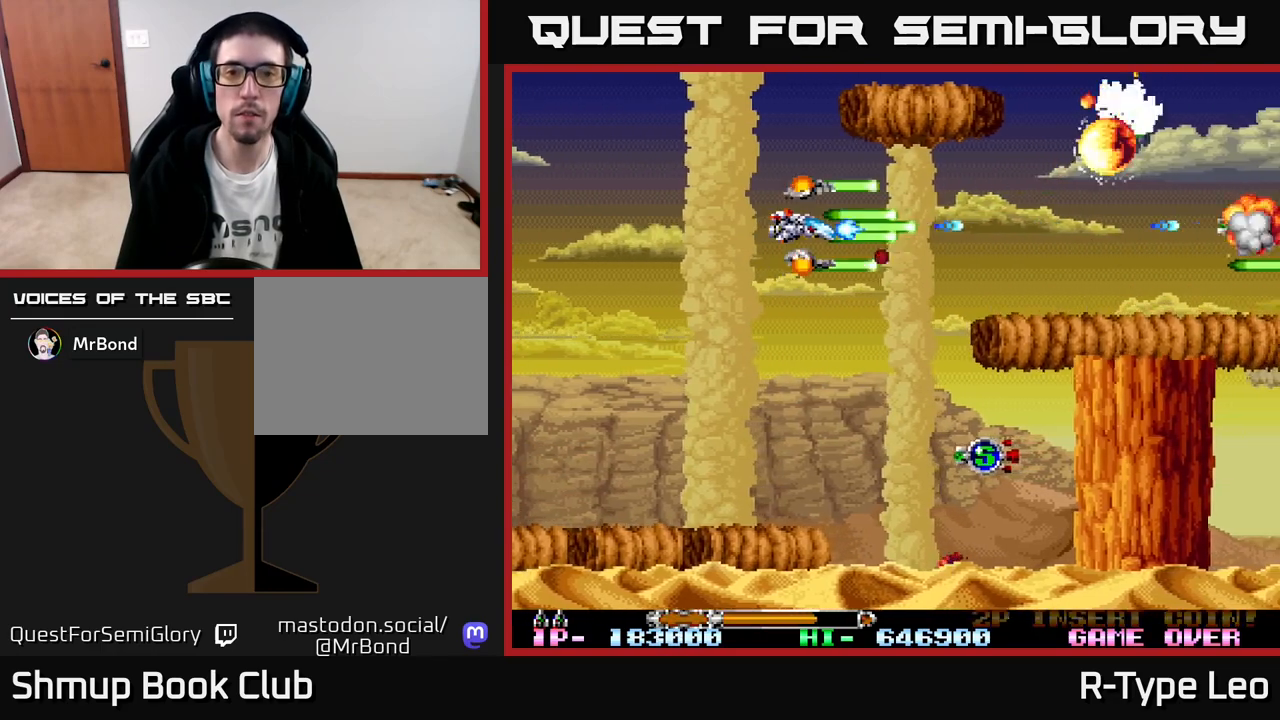
{"buttons": ["R2"], "left_stick": "center", "events": []}
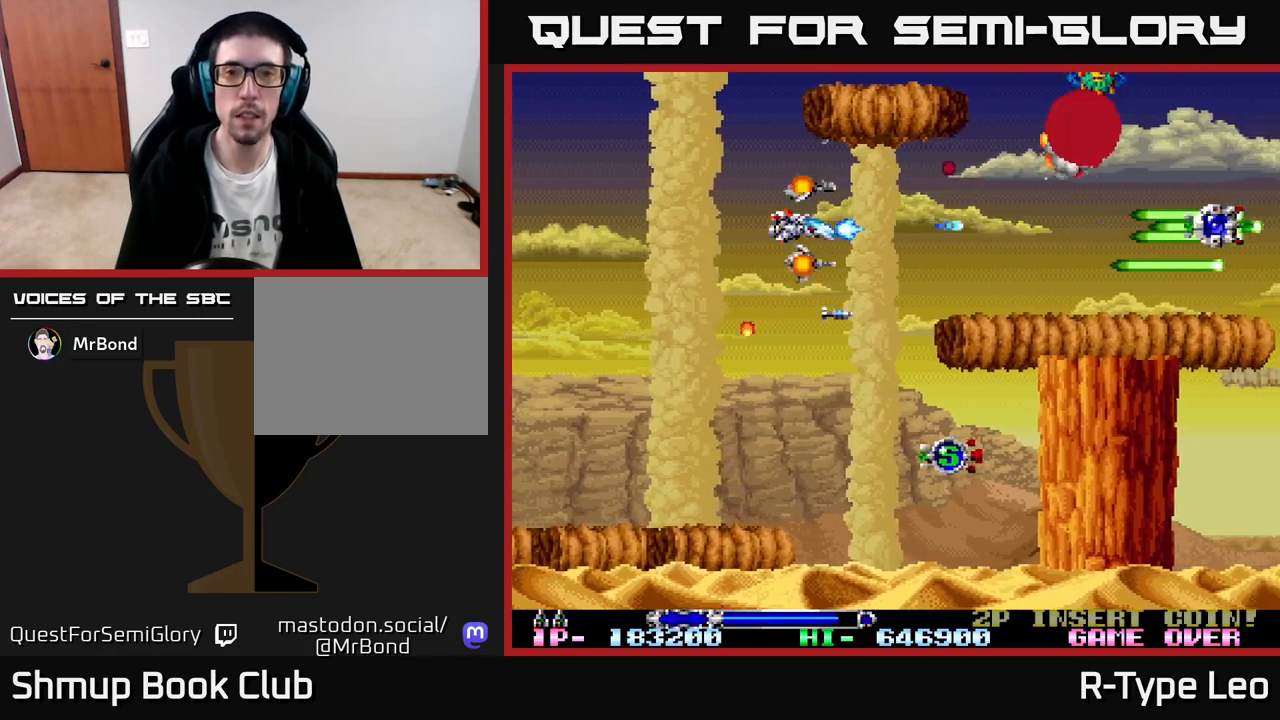
{"buttons": ["R2"], "left_stick": "center", "events": [[117, "DPAD_LEFT", "down"], [267, "DPAD_LEFT", "up"], [350, "DPAD_LEFT", "down"], [450, "DPAD_LEFT", "up"]]}
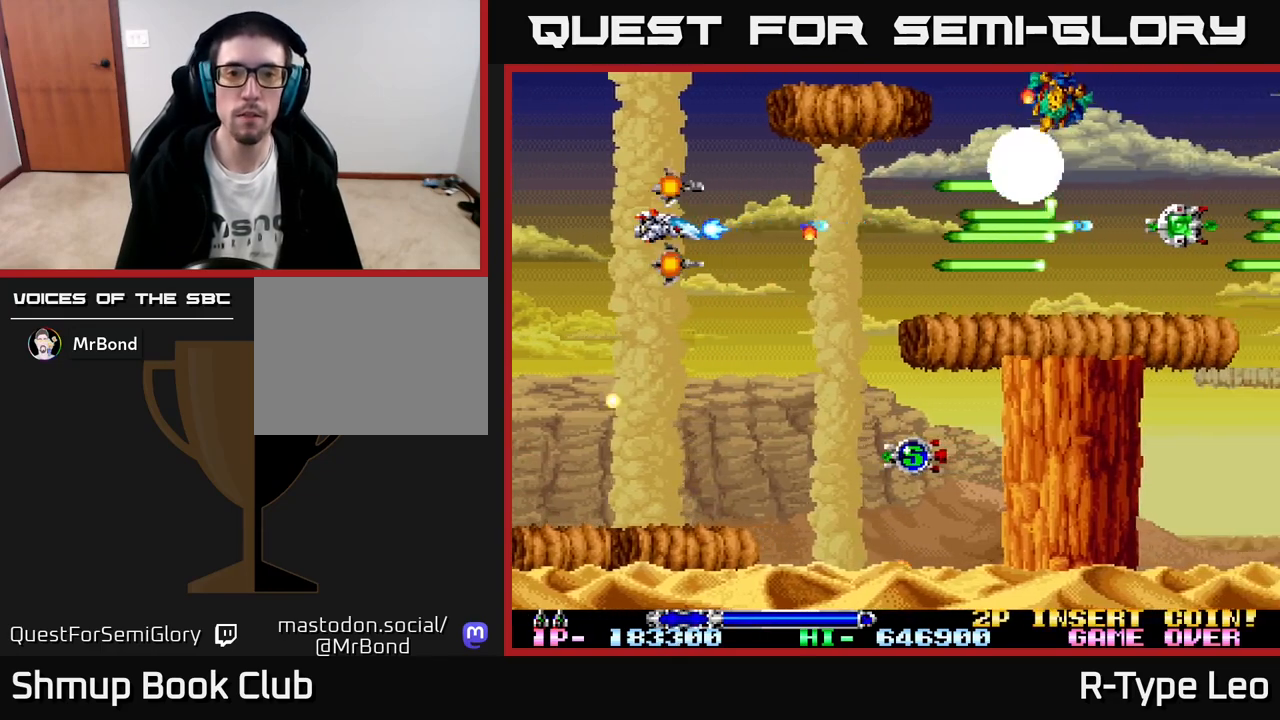
{"buttons": ["R2"], "left_stick": "center", "events": [[50, "DPAD_LEFT", "down"], [83, "DPAD_UP", "down"], [133, "DPAD_LEFT", "up"], [167, "DPAD_UP", "up"]]}
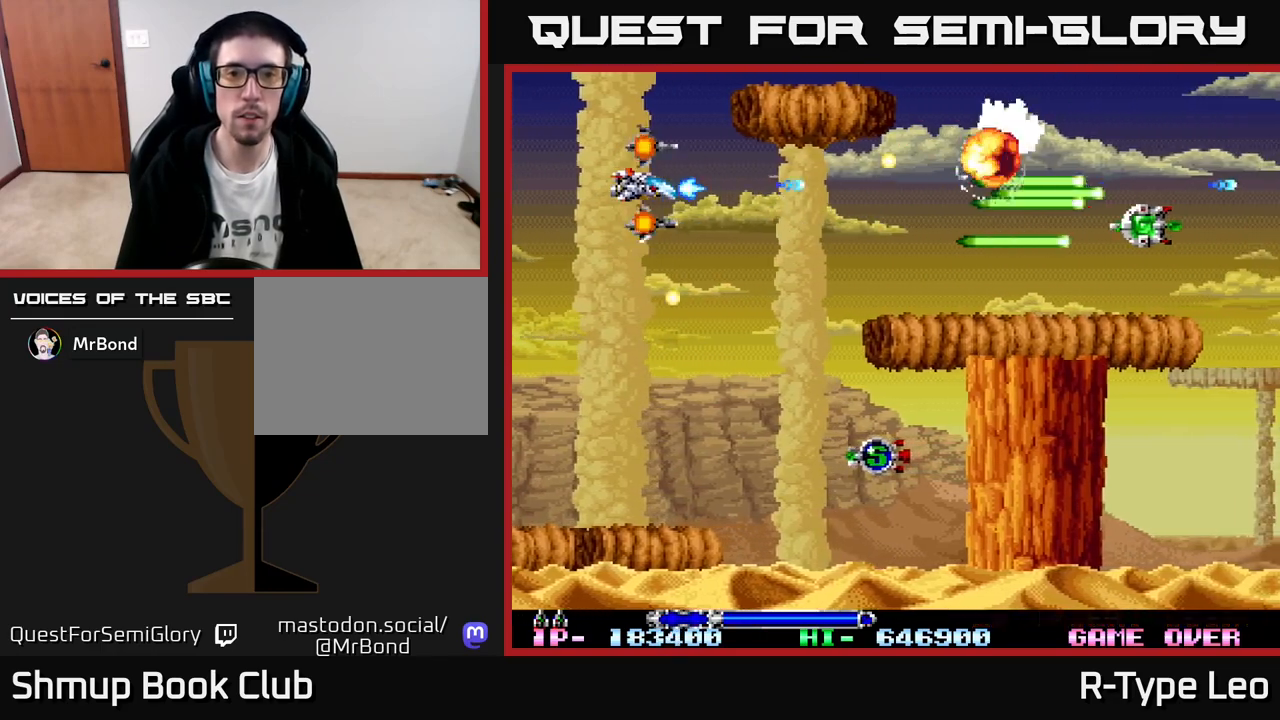
{"buttons": ["R2"], "left_stick": "center", "events": []}
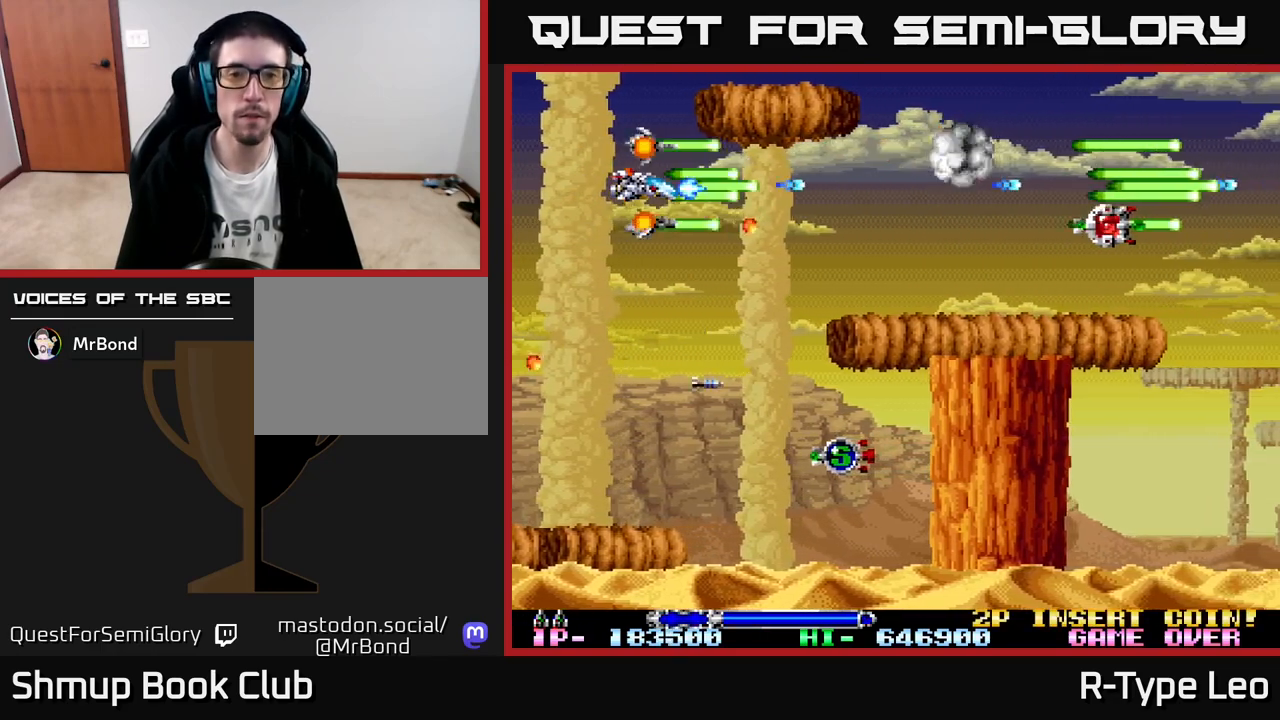
{"buttons": ["DPAD_RIGHT"], "left_stick": "center", "events": [[150, "DPAD_RIGHT", "down"], [233, "R2", "up"], [333, "DPAD_DOWN", "down"], [450, "DPAD_DOWN", "up"]]}
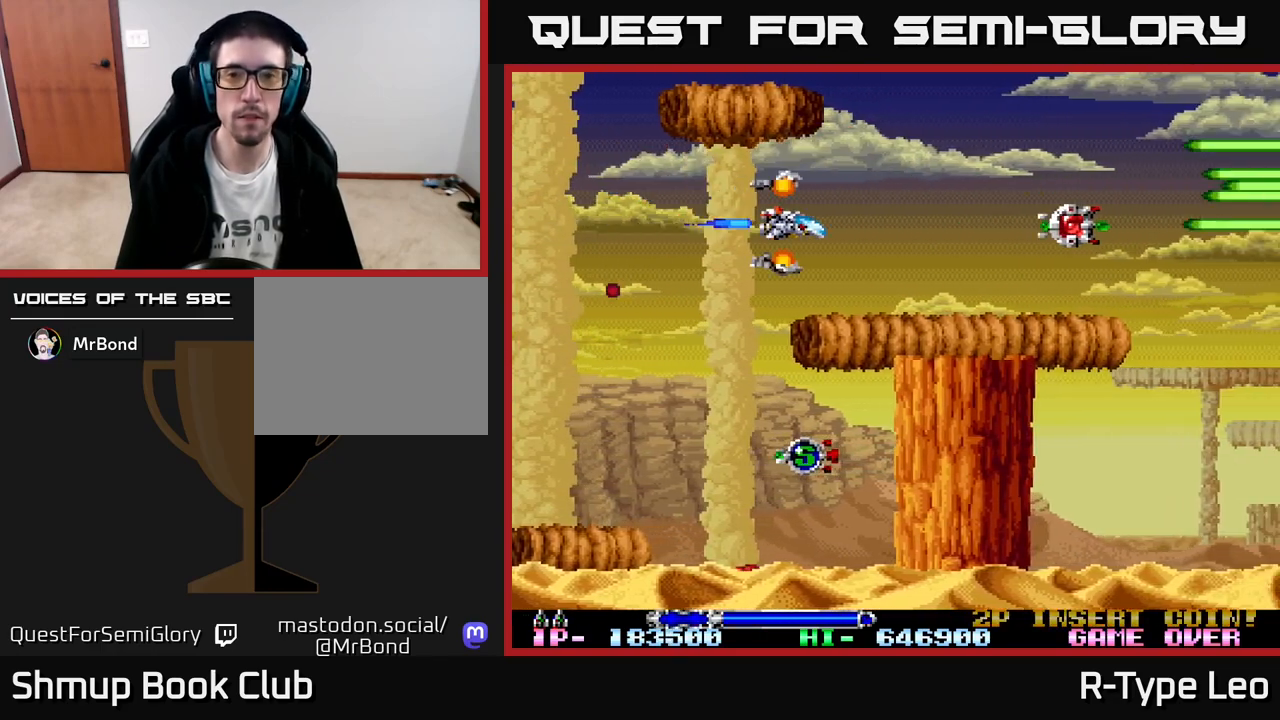
{"buttons": [], "left_stick": "center", "events": [[250, "DPAD_RIGHT", "up"]]}
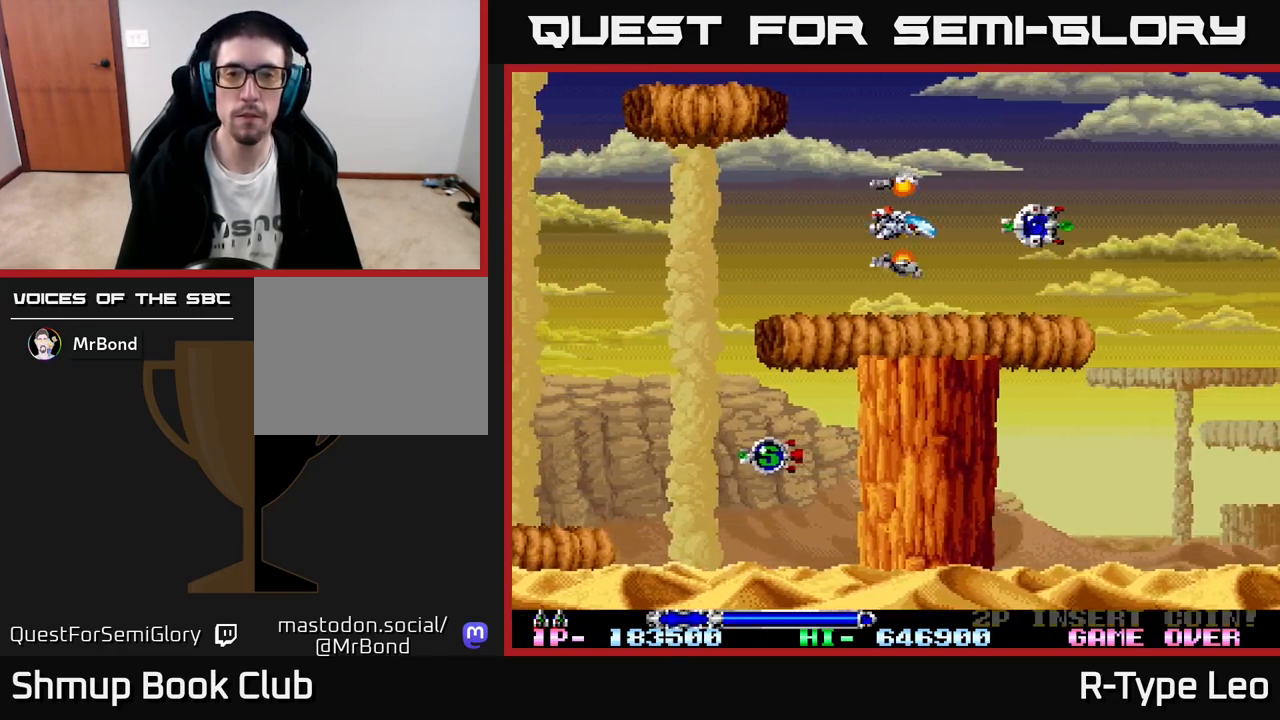
{"buttons": [], "left_stick": "center", "events": []}
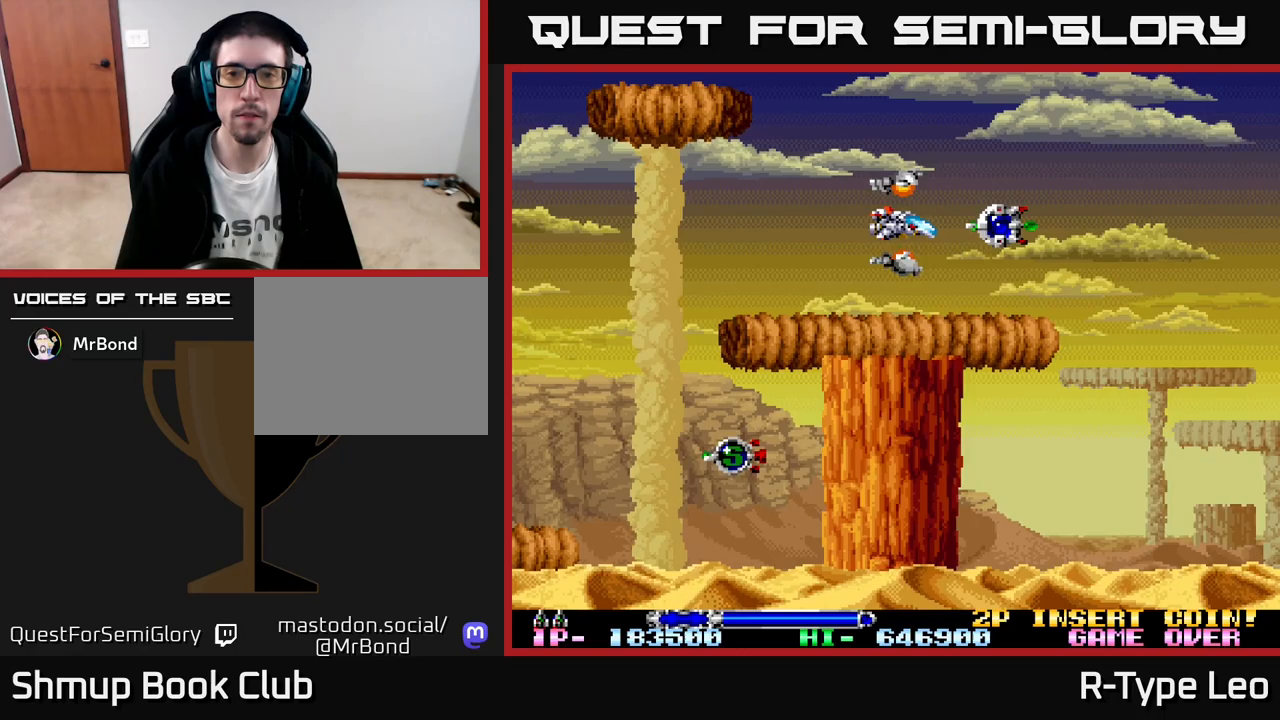
{"buttons": ["DPAD_RIGHT"], "left_stick": "center", "events": [[383, "DPAD_RIGHT", "down"]]}
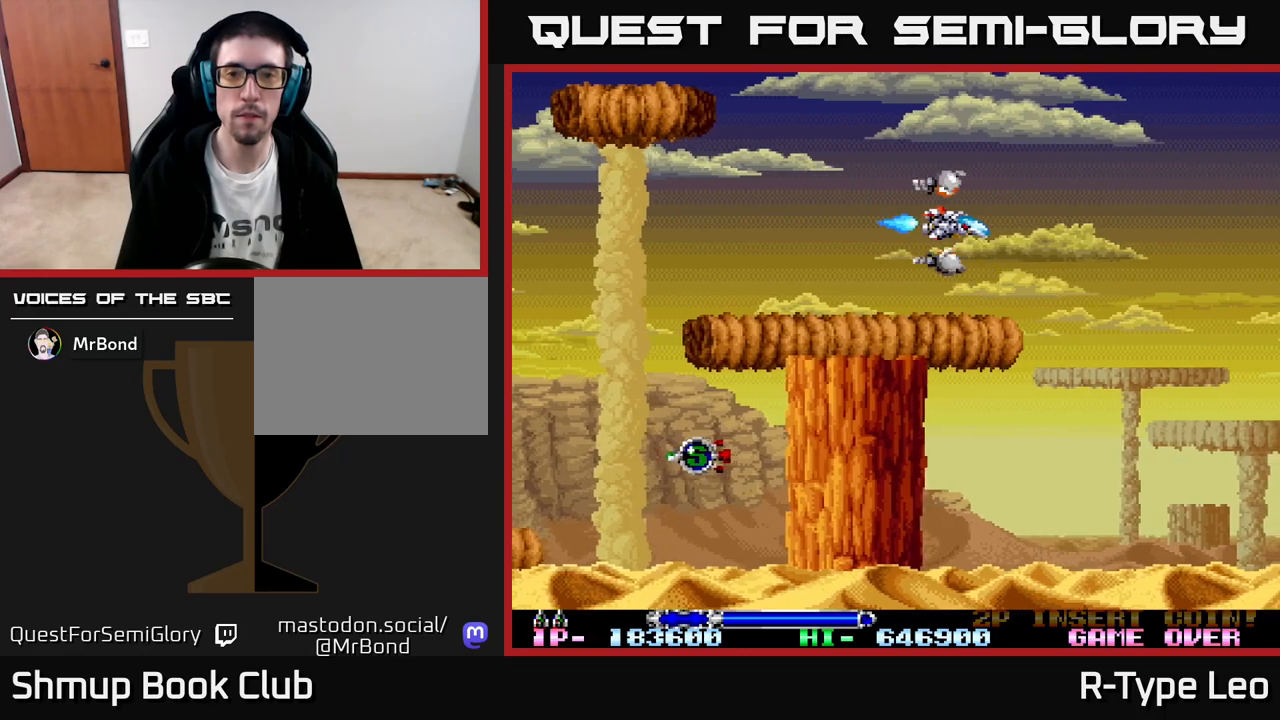
{"buttons": ["R2"], "left_stick": "center", "events": [[133, "DPAD_RIGHT", "up"], [367, "DPAD_LEFT", "down"], [467, "DPAD_LEFT", "up"], [500, "R2", "down"]]}